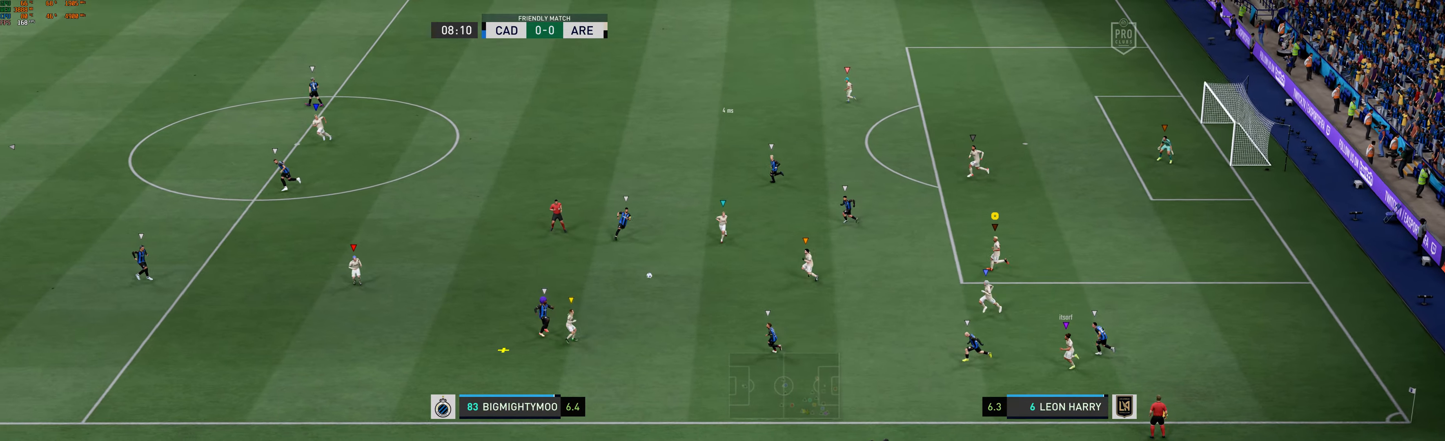
Gameplay with a controller (Xbox layout); each line is a JSON object with the inputs held at the frame after it. "events" lists button and stick changes between this image and that frame as [ms after this image, input, new state], when the widget could be followed in between. Not read: L3 right_stick.
{"buttons": ["L2"], "left_stick": "up-left", "events": [[66, "L2", "down"], [166, "left_stick", "up-left"]]}
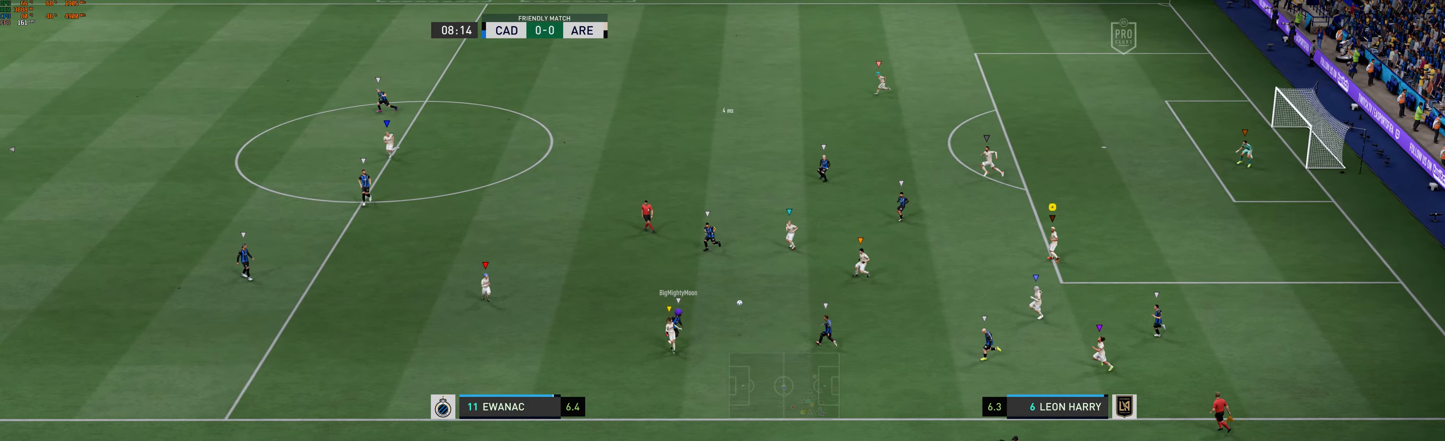
{"buttons": ["L2"], "left_stick": "up-left", "events": []}
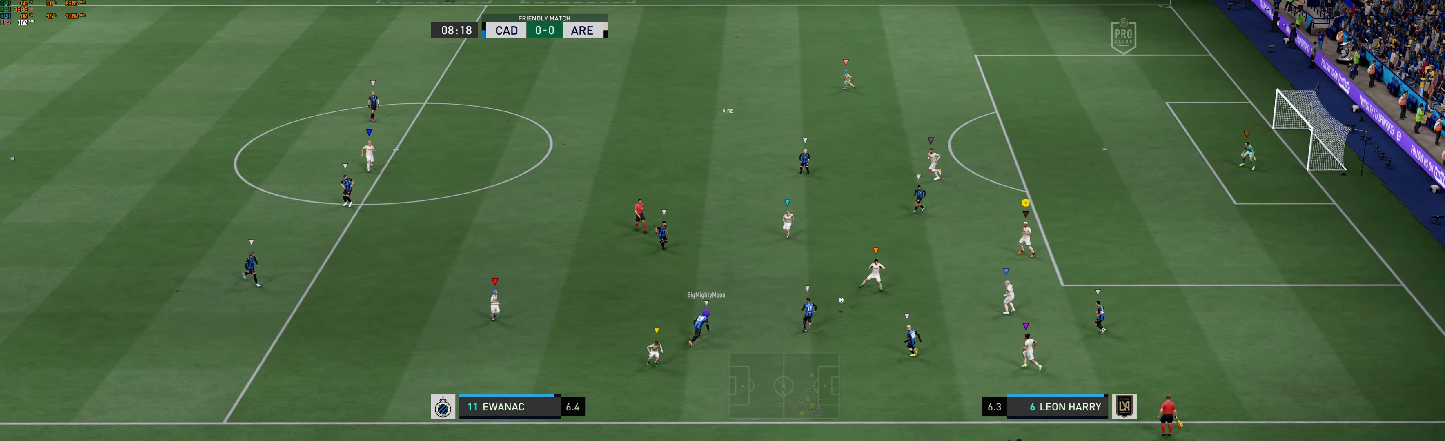
{"buttons": ["L2"], "left_stick": "up-right", "events": [[316, "left_stick", "up-right"]]}
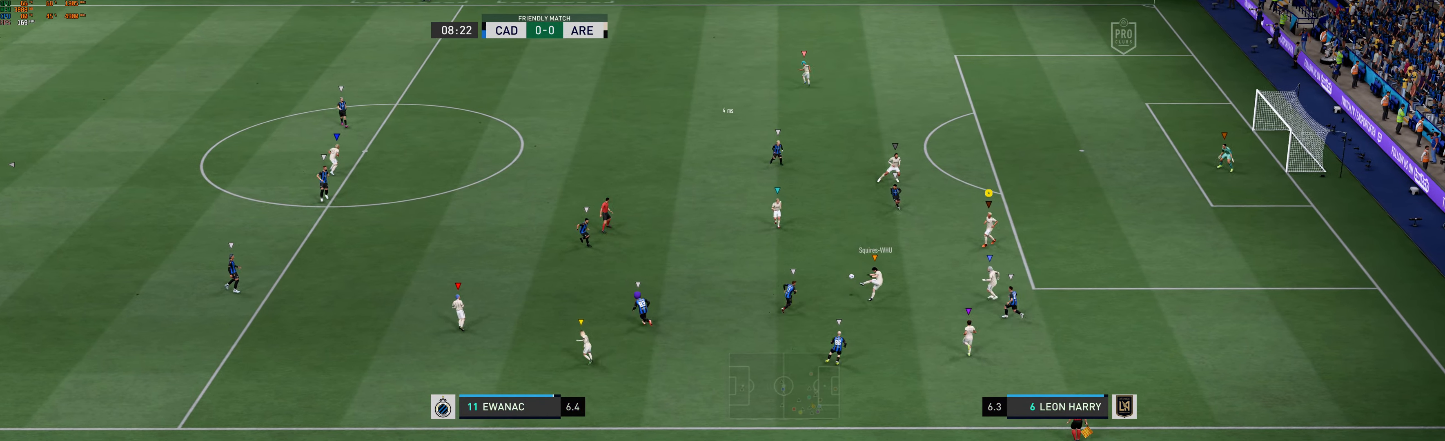
{"buttons": ["L2"], "left_stick": "up-left", "events": [[433, "left_stick", "up-left"]]}
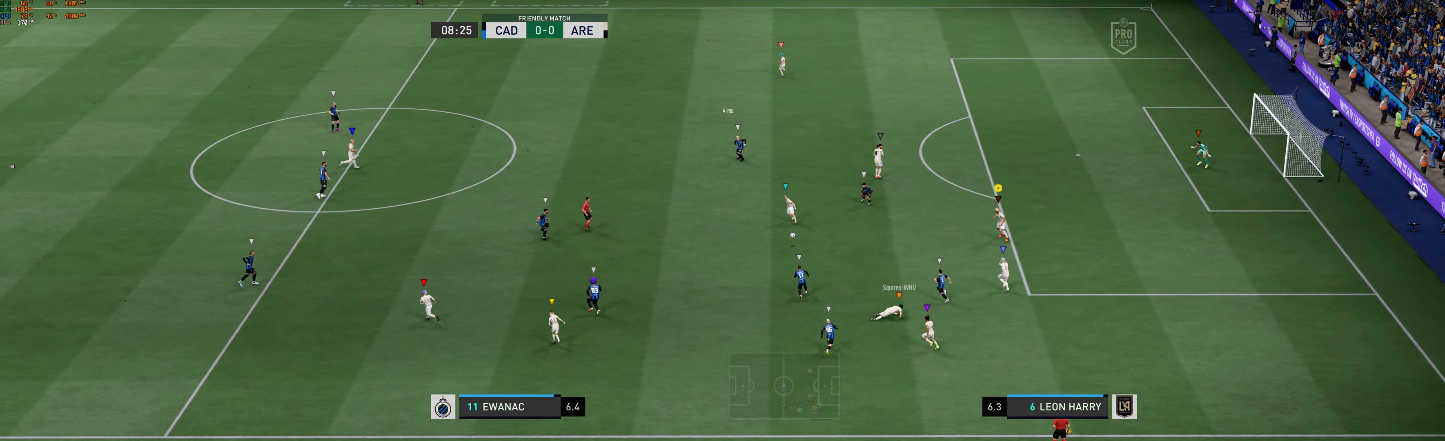
{"buttons": [], "left_stick": "up-left", "events": [[83, "L2", "up"]]}
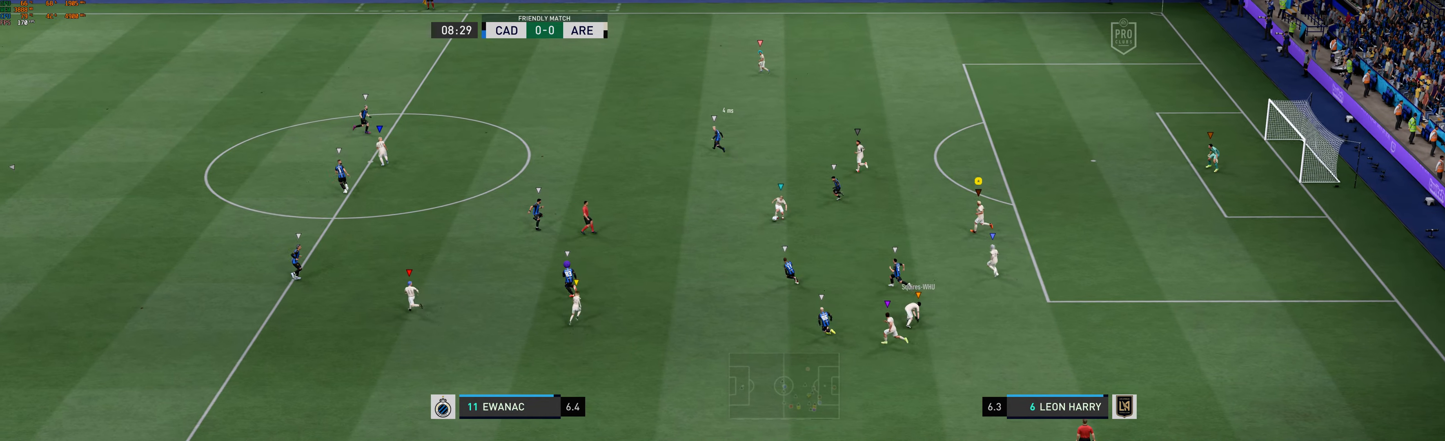
{"buttons": [], "left_stick": "up-left", "events": []}
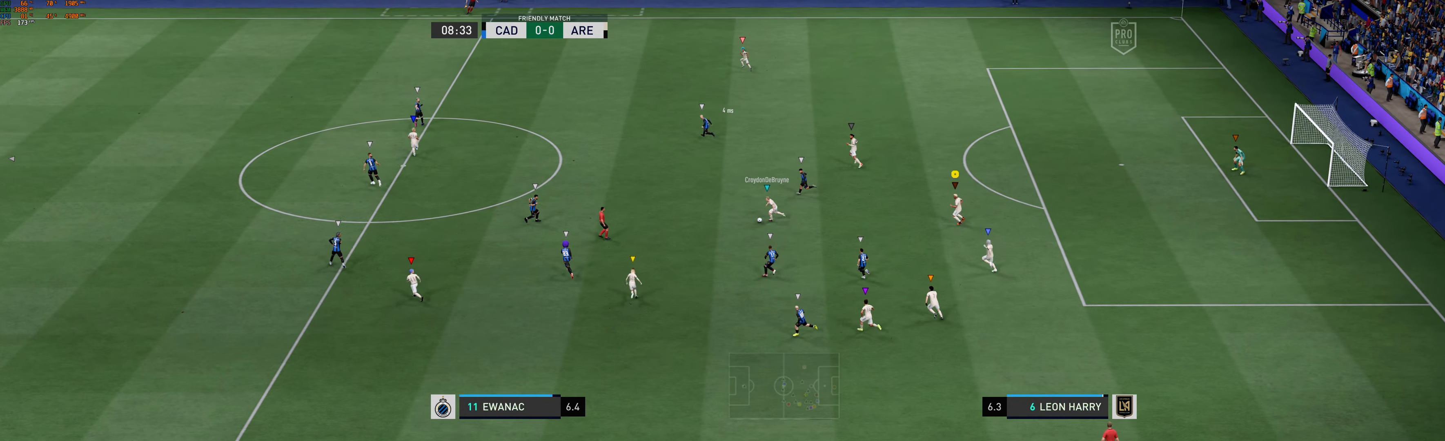
{"buttons": [], "left_stick": "up-left", "events": [[183, "R1", "down"], [233, "R1", "up"]]}
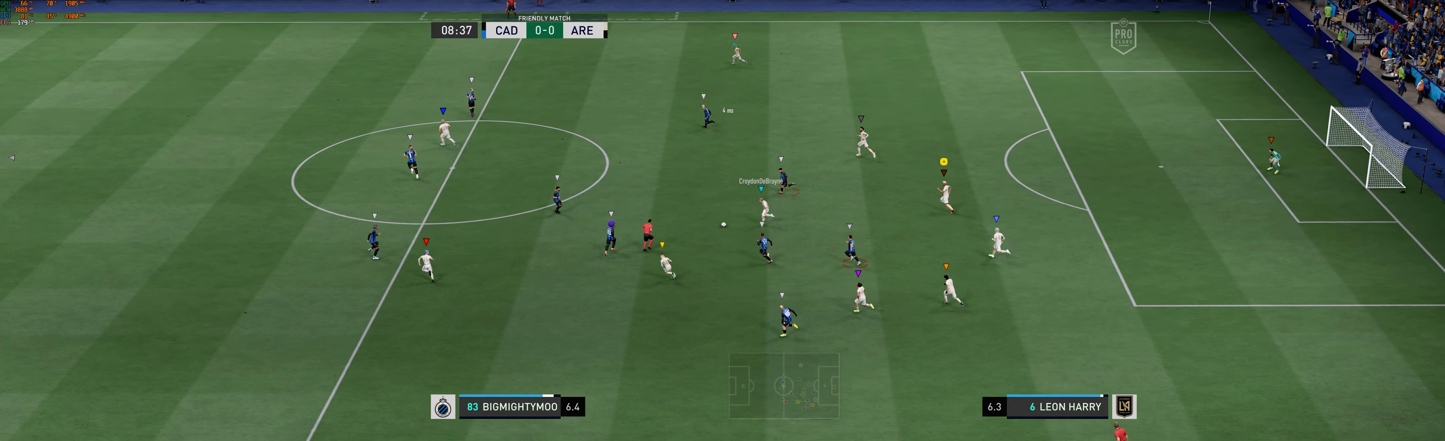
{"buttons": [], "left_stick": "up-left", "events": []}
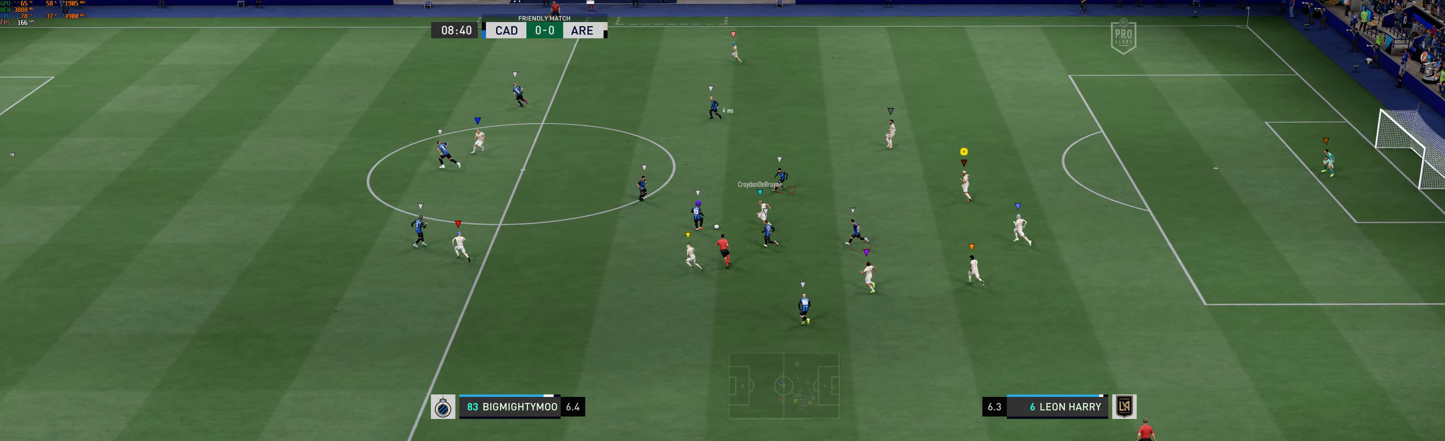
{"buttons": ["L2"], "left_stick": "up-left", "events": [[67, "L2", "down"]]}
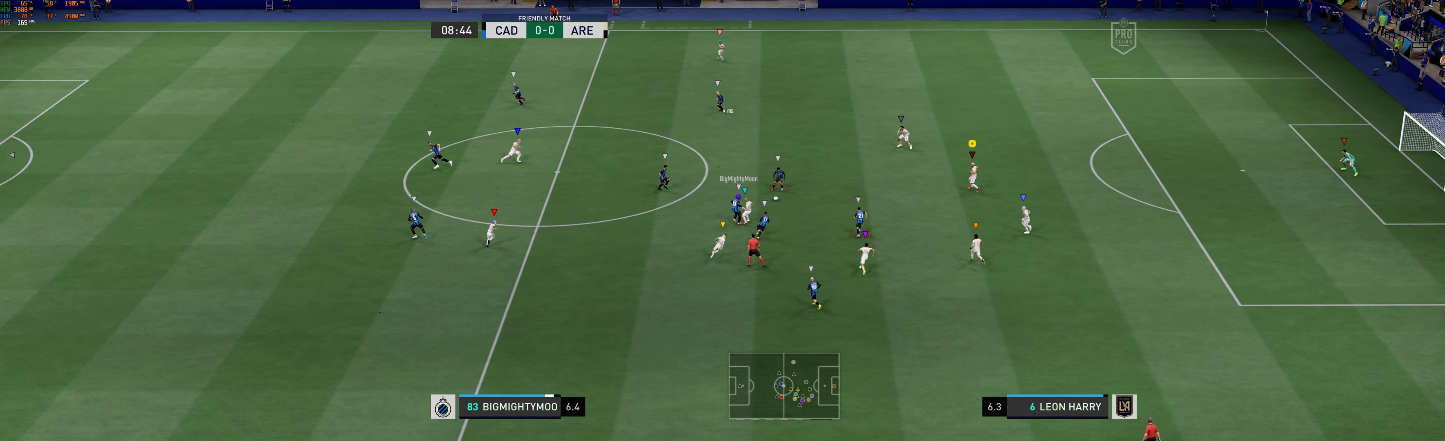
{"buttons": ["L2"], "left_stick": "up", "events": [[433, "left_stick", "up"]]}
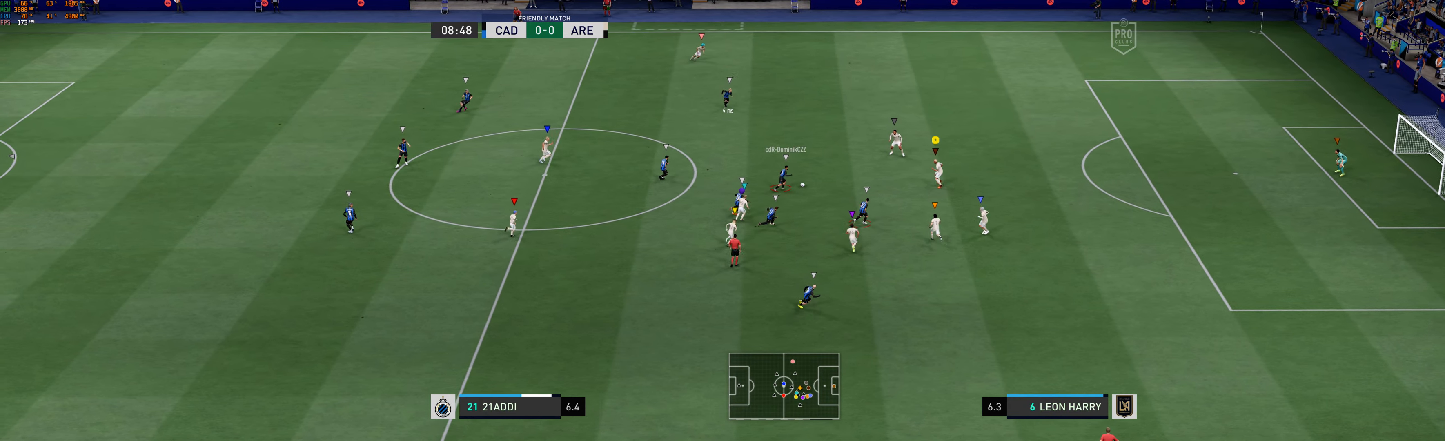
{"buttons": [], "left_stick": "right", "events": [[267, "left_stick", "right"], [483, "L2", "up"]]}
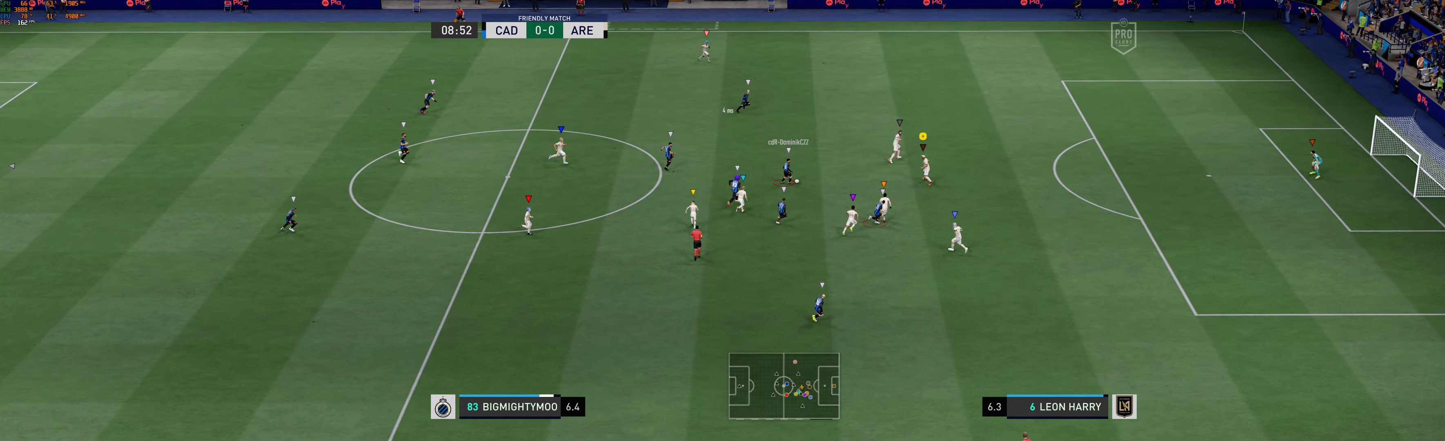
{"buttons": [], "left_stick": "down-right", "events": [[33, "left_stick", "down-right"]]}
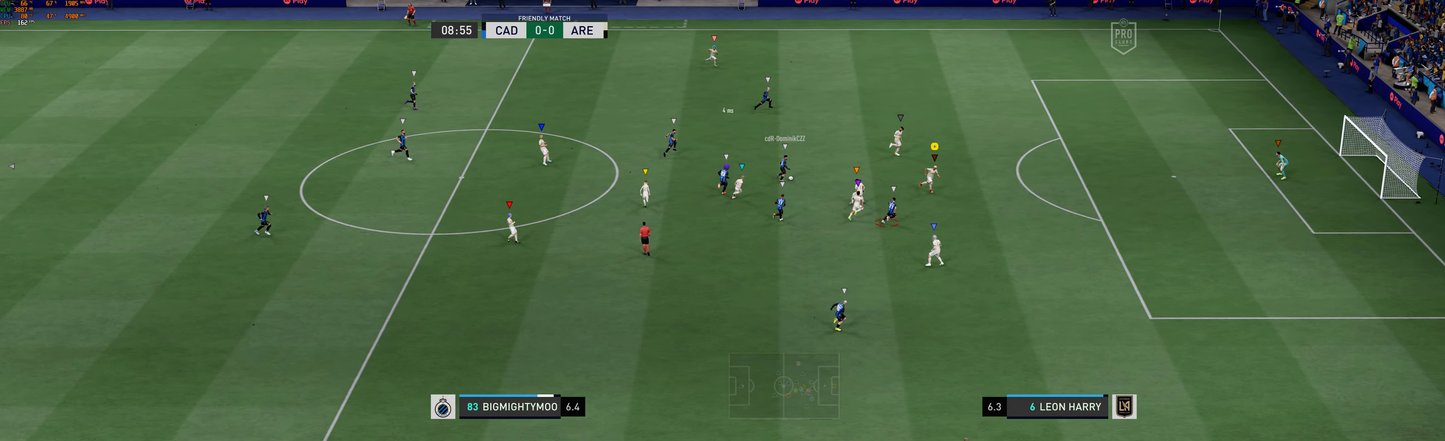
{"buttons": ["L2"], "left_stick": "right", "events": [[283, "left_stick", "right"], [367, "L2", "down"]]}
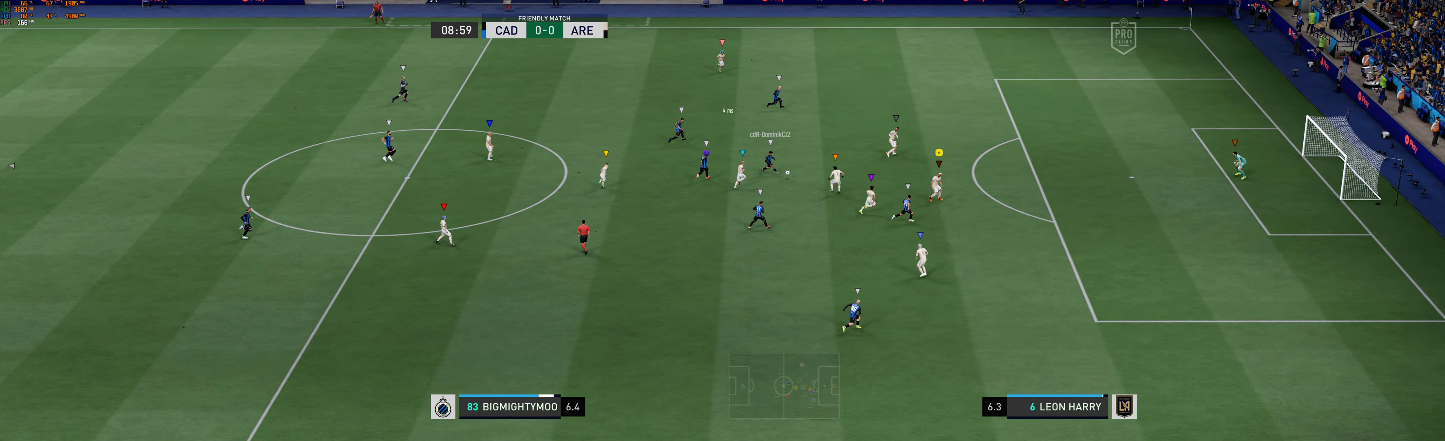
{"buttons": [], "left_stick": "right", "events": [[133, "L2", "up"]]}
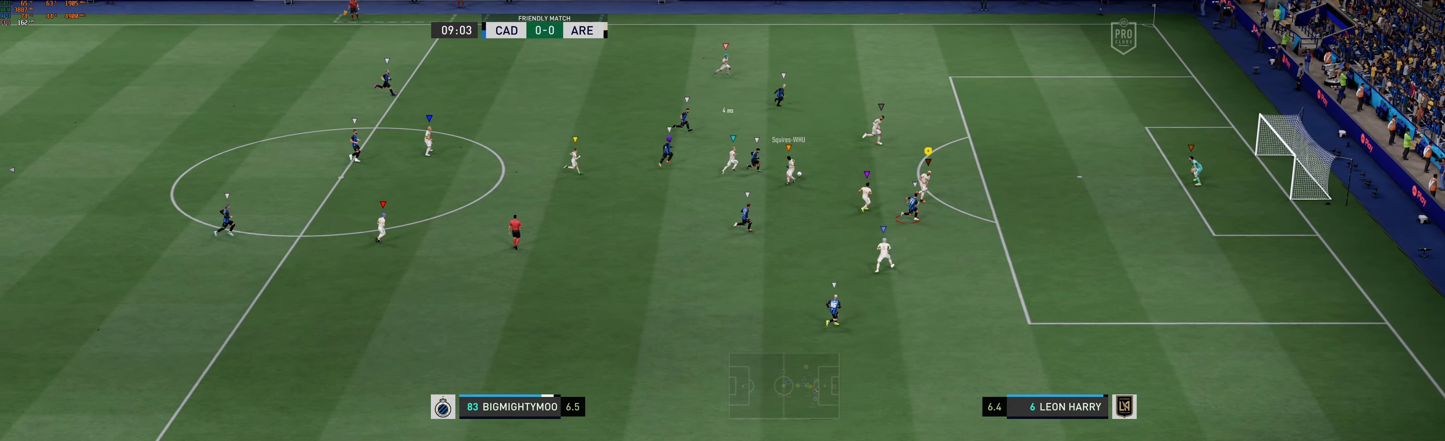
{"buttons": ["L2"], "left_stick": "up", "events": [[150, "left_stick", "up-right"], [250, "left_stick", "up"], [267, "L2", "down"]]}
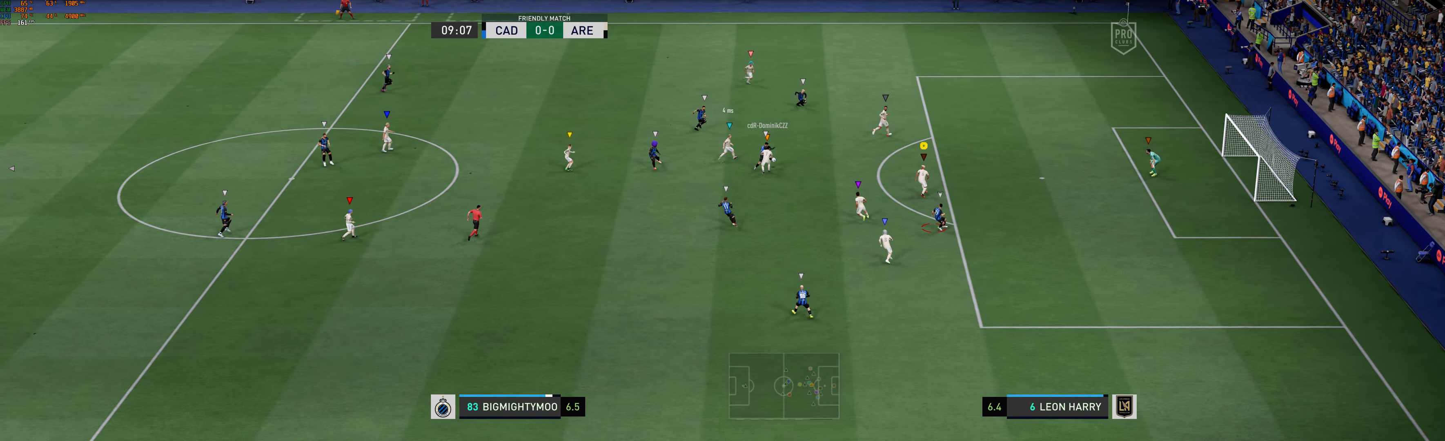
{"buttons": ["L2"], "left_stick": "up", "events": []}
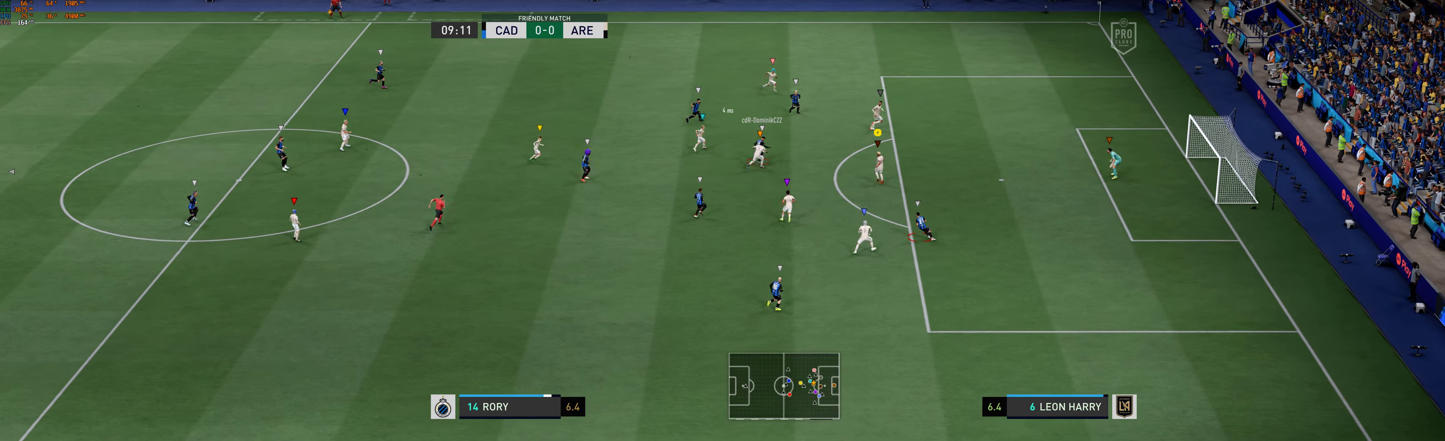
{"buttons": ["L2"], "left_stick": "up-right", "events": [[434, "left_stick", "up-right"]]}
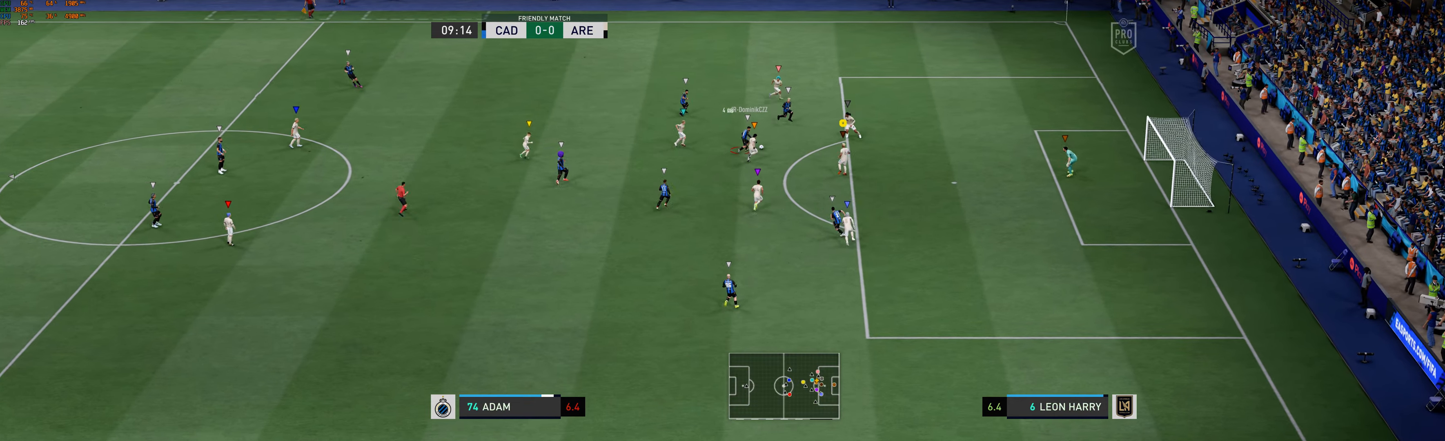
{"buttons": ["L2"], "left_stick": "up-right", "events": []}
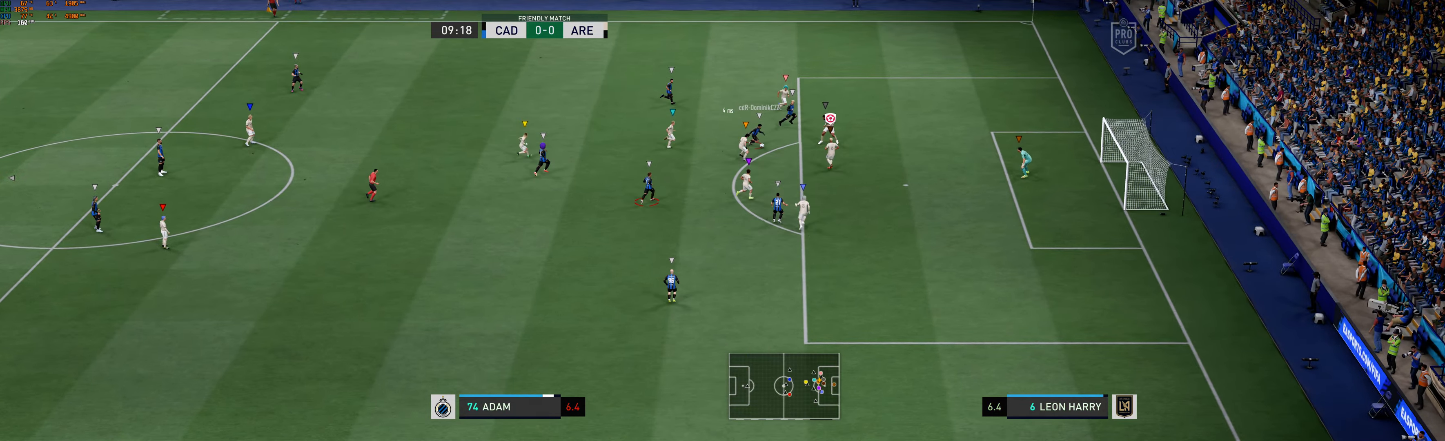
{"buttons": ["L2"], "left_stick": "right", "events": [[150, "left_stick", "right"], [300, "left_stick", "down-right"], [484, "left_stick", "right"]]}
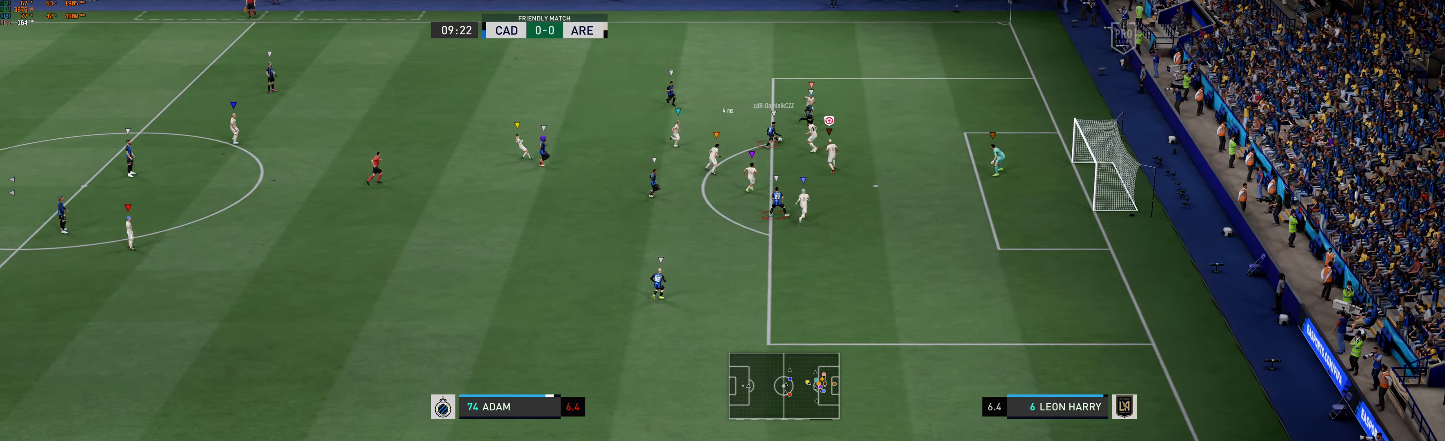
{"buttons": ["L2"], "left_stick": "up-right"}
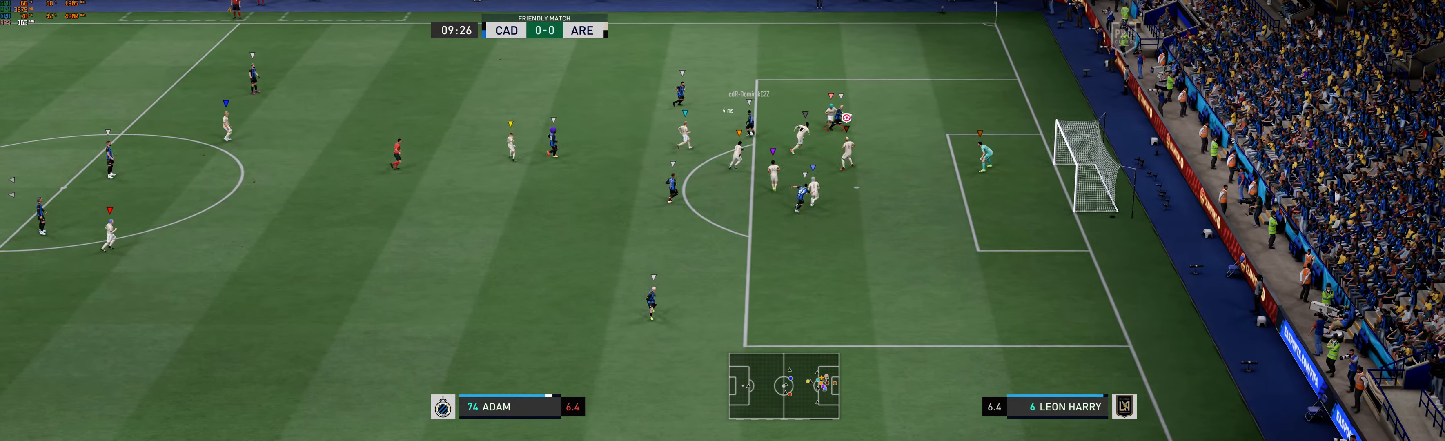
{"buttons": ["L2"], "left_stick": "center", "events": [[467, "left_stick", "center"]]}
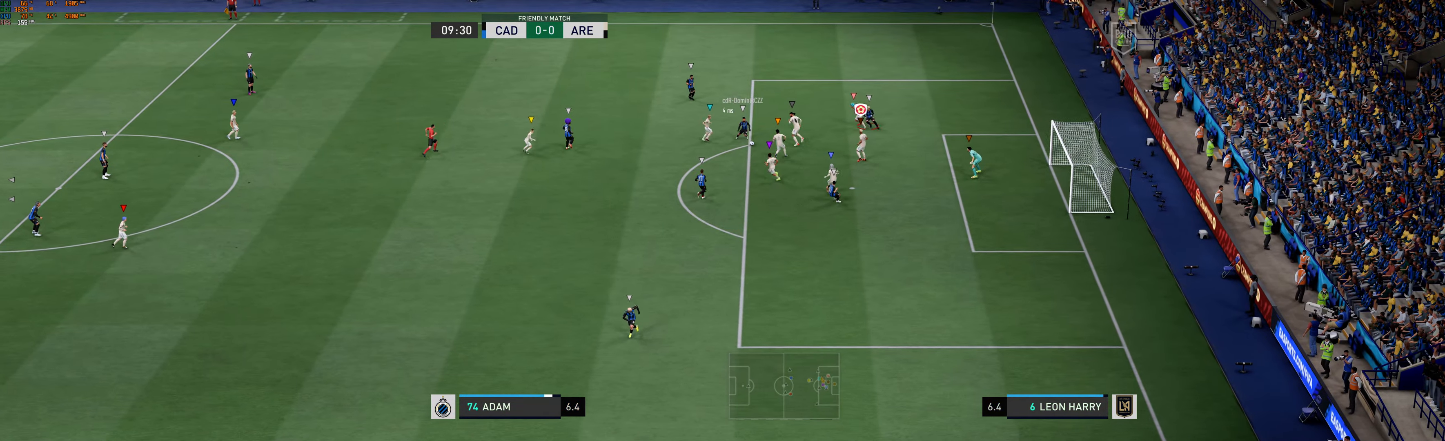
{"buttons": ["L2", "R2"], "left_stick": "down"}
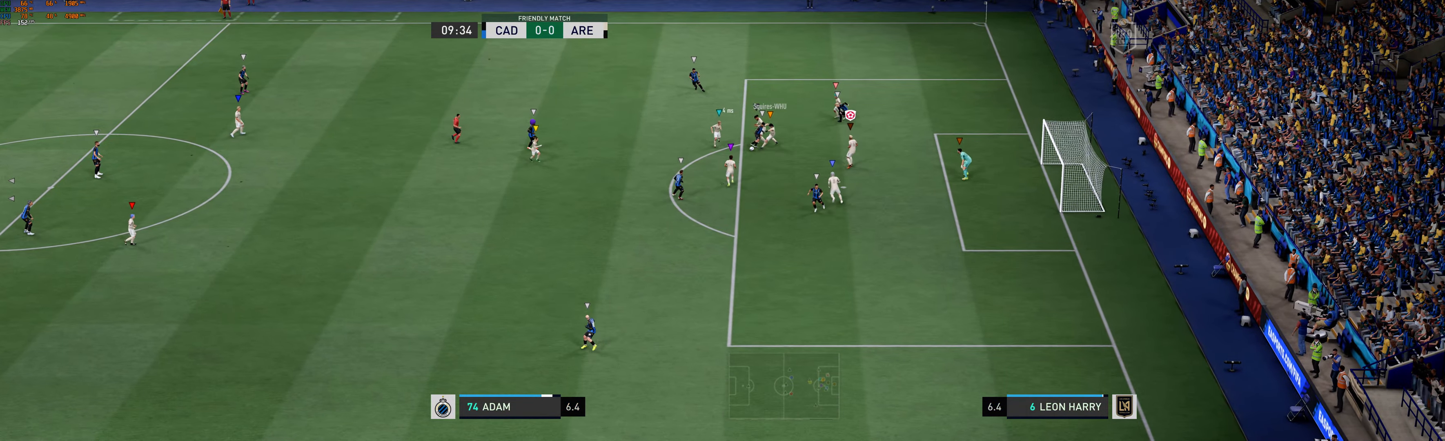
{"buttons": ["L2"], "left_stick": "left", "events": [[84, "R2", "up"], [117, "left_stick", "down-left"], [234, "left_stick", "down"], [334, "left_stick", "down-left"], [434, "left_stick", "left"]]}
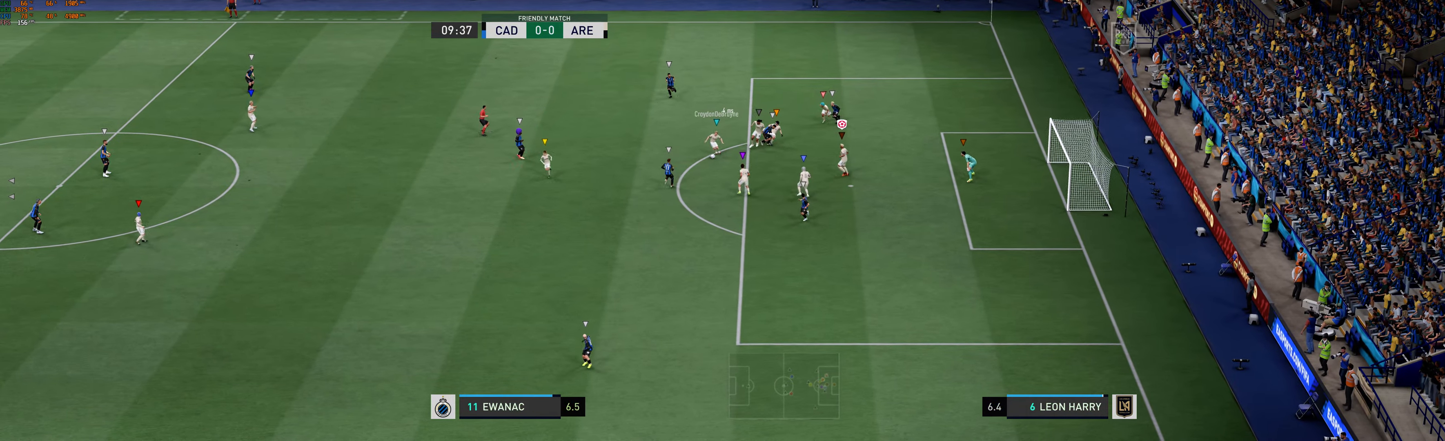
{"buttons": [], "left_stick": "left", "events": [[250, "L2", "up"]]}
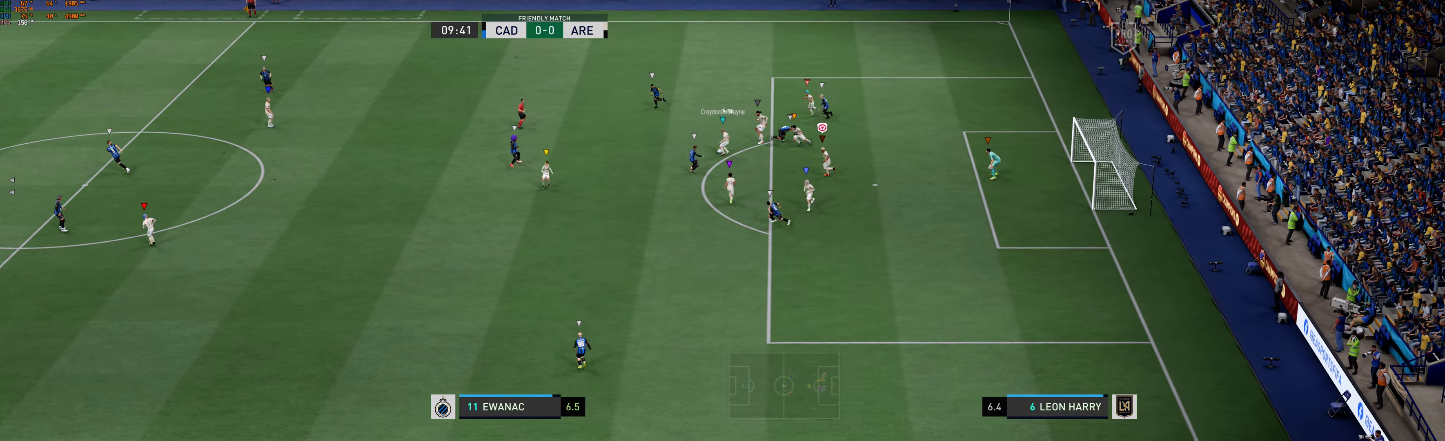
{"buttons": [], "left_stick": "left", "events": []}
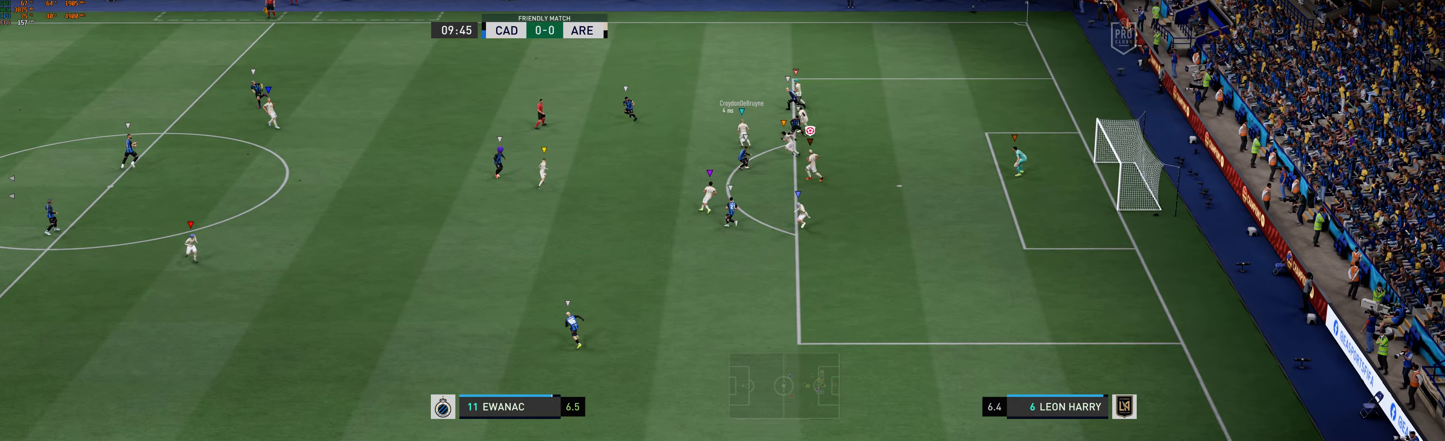
{"buttons": ["R1"], "left_stick": "down", "events": [[116, "left_stick", "center"], [216, "left_stick", "down"], [416, "R1", "down"]]}
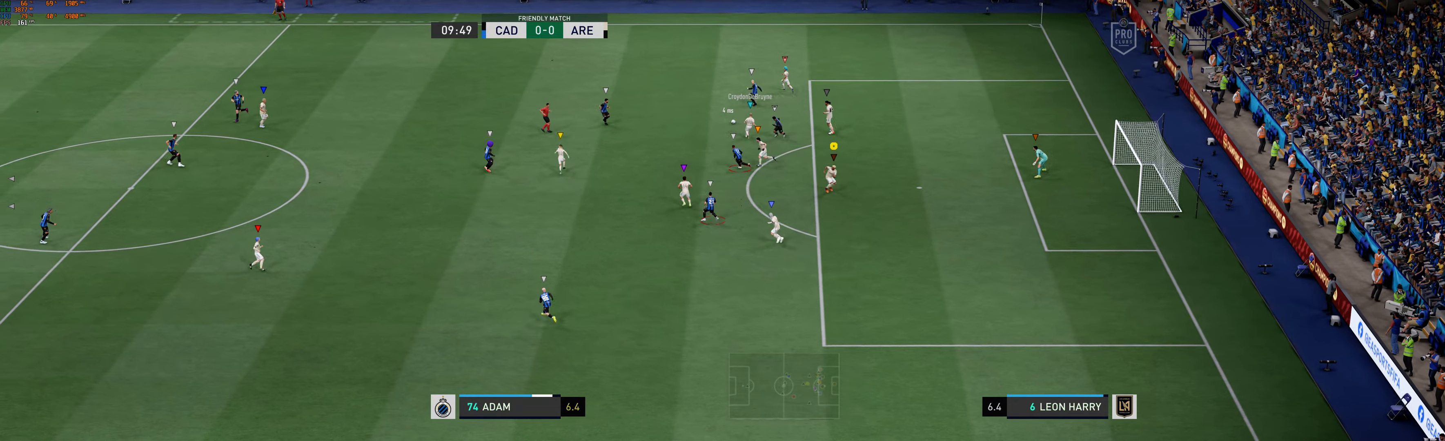
{"buttons": [], "left_stick": "left", "events": [[16, "R1", "up"], [150, "left_stick", "left"]]}
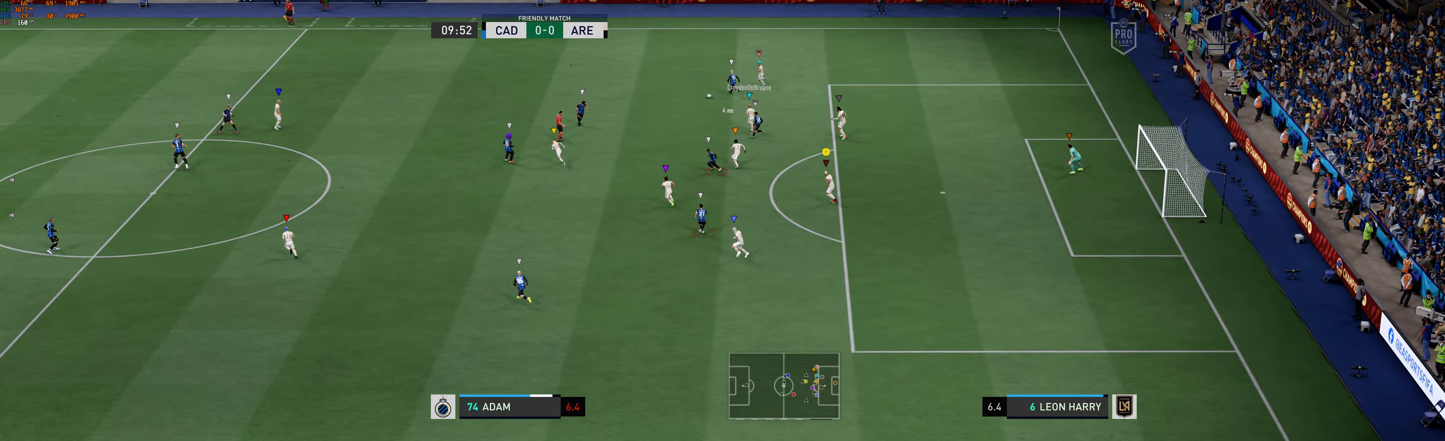
{"buttons": [], "left_stick": "up-left", "events": [[183, "left_stick", "up-left"]]}